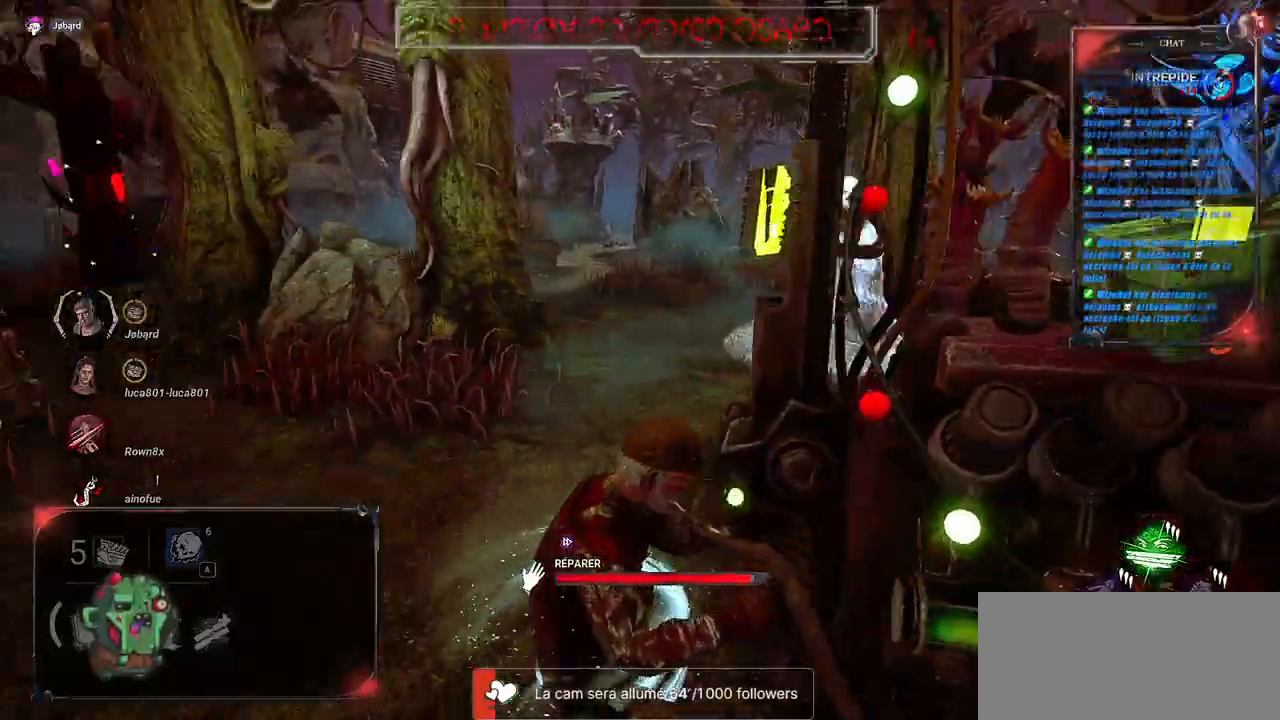
Gameplay with keyboard and mouse; each line is a JSON object with the keys and mouse buttons held at the frame after it. "events" lists presses ("down") and releases ("up") of "a", "ctrl", "d", "e", "f", "q", "r", "s", "shift", "space", "tab", "z", "mouse_left", "mouse_wheel", "mouse_right", "mouse_mb4" and "mouse_mb5" between this image and that frame as [ms after this image, input, new state], when the widget could be followed in between. "mouse_left", "mouse_wheel", "mouse_right", "mouse_mb4", "mouse_mb5" = the "left", "wheel", "right", "mb4", "mb5" buttons of the "mouse" list. No other keys are recorded. "wheel" means that the mouse wheel is clicked or scrolled. Mouse movement is not recorded.
{"keys": [], "mouse": ["left"], "events": []}
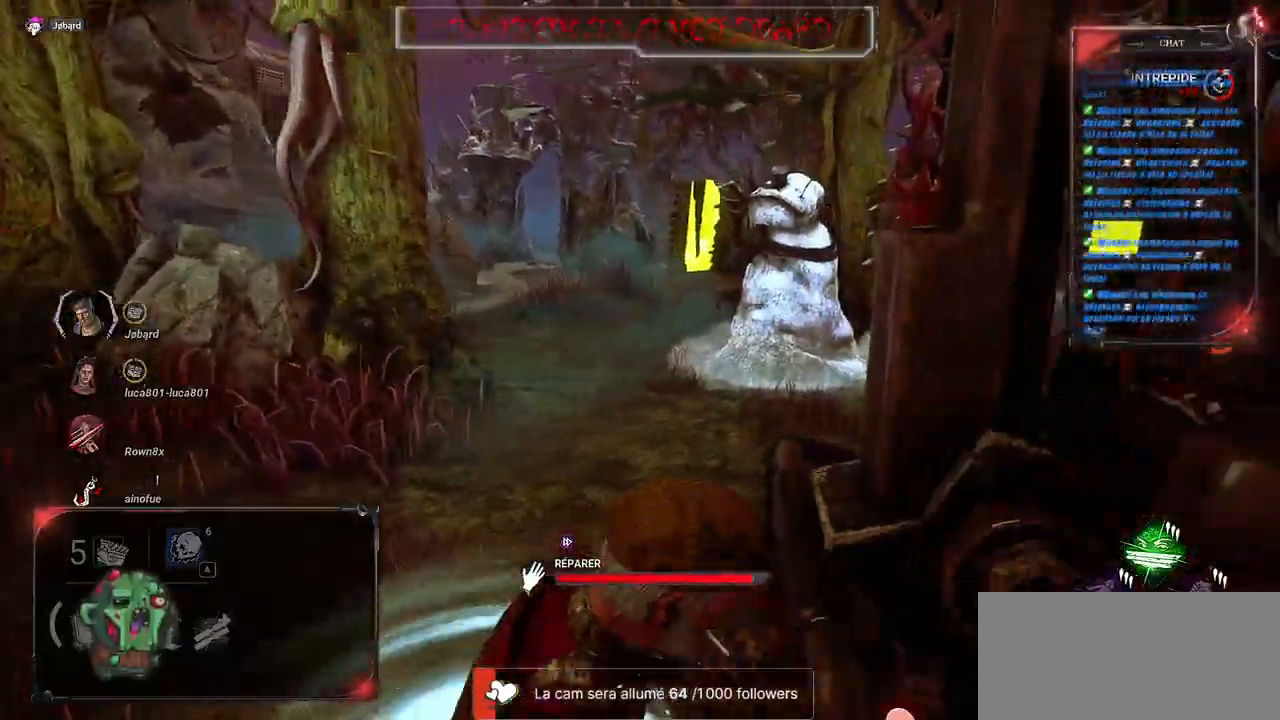
{"keys": [], "mouse": ["left"]}
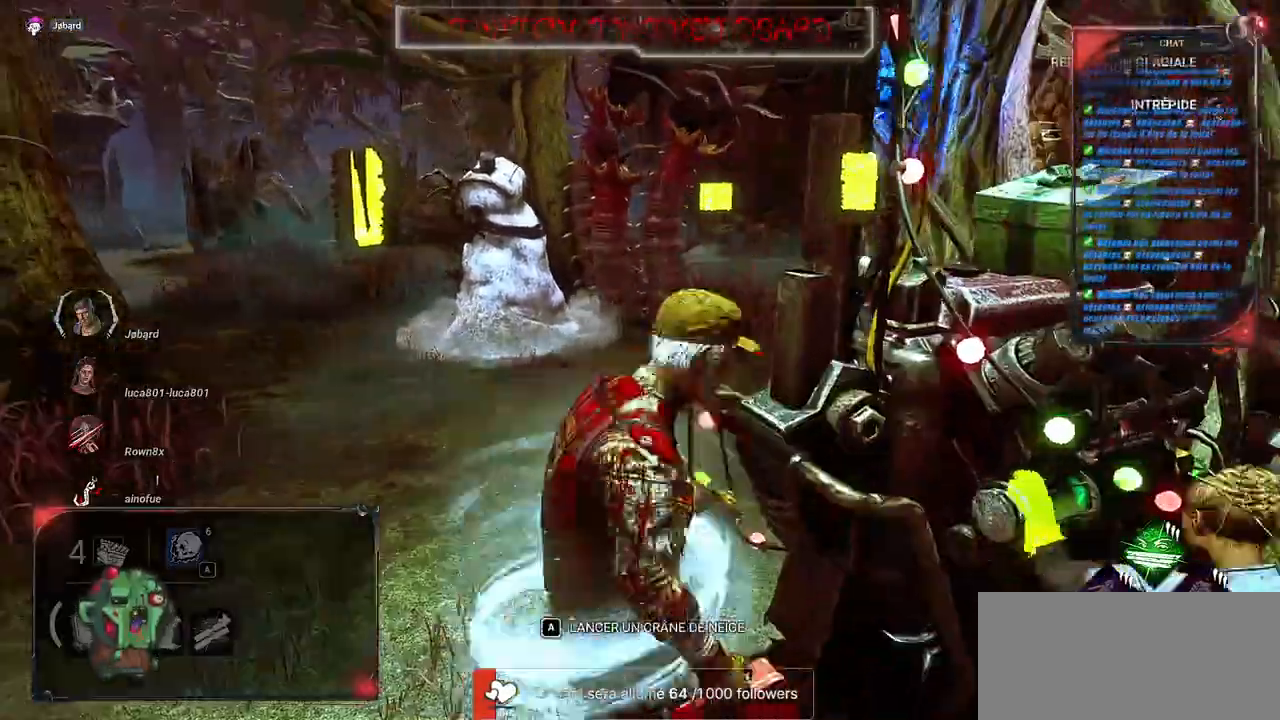
{"keys": [], "mouse": ["left"], "events": []}
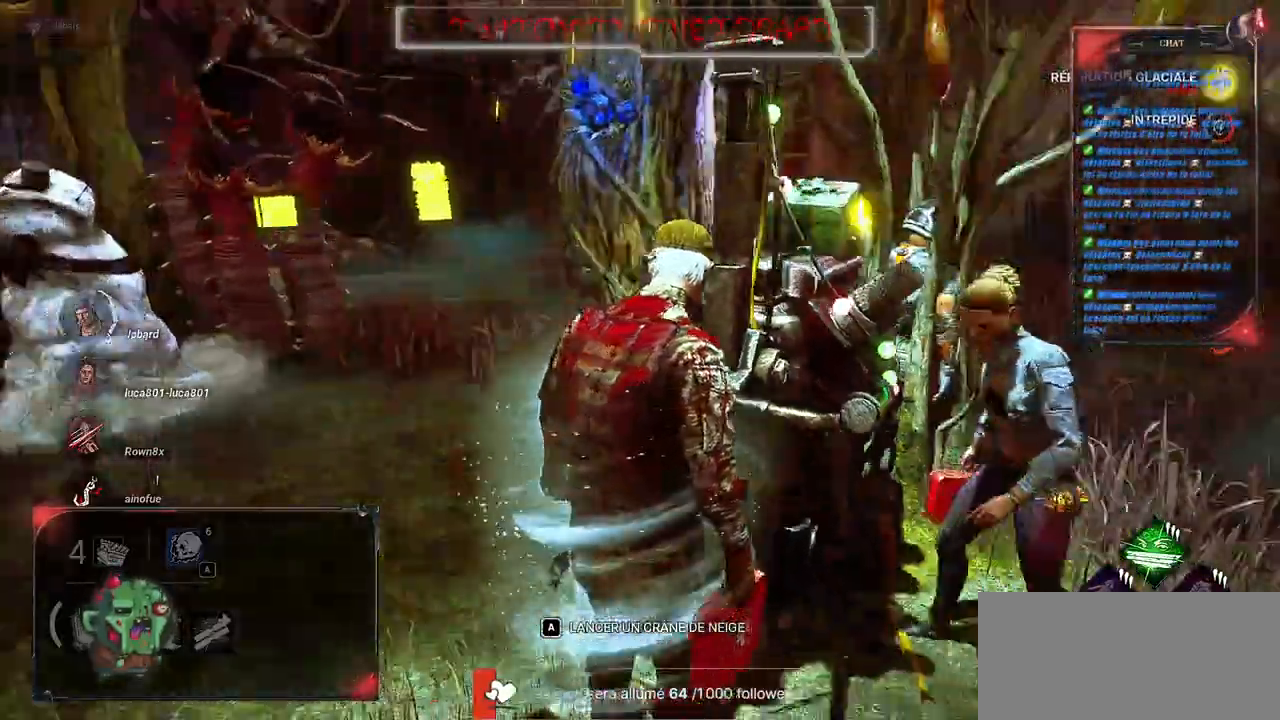
{"keys": ["d"], "mouse": [], "events": [[233, "d", "down"], [267, "mouse_left", "up"]]}
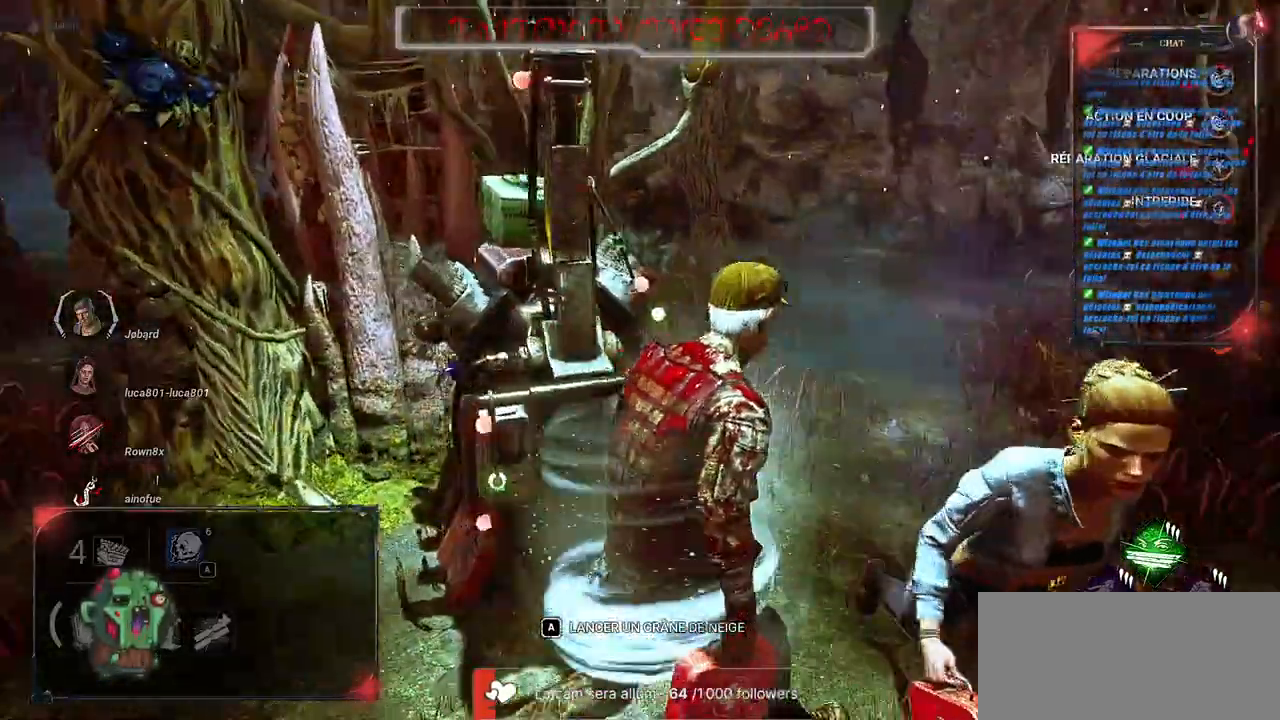
{"keys": ["z"], "mouse": [], "events": [[317, "d", "up"], [317, "z", "down"]]}
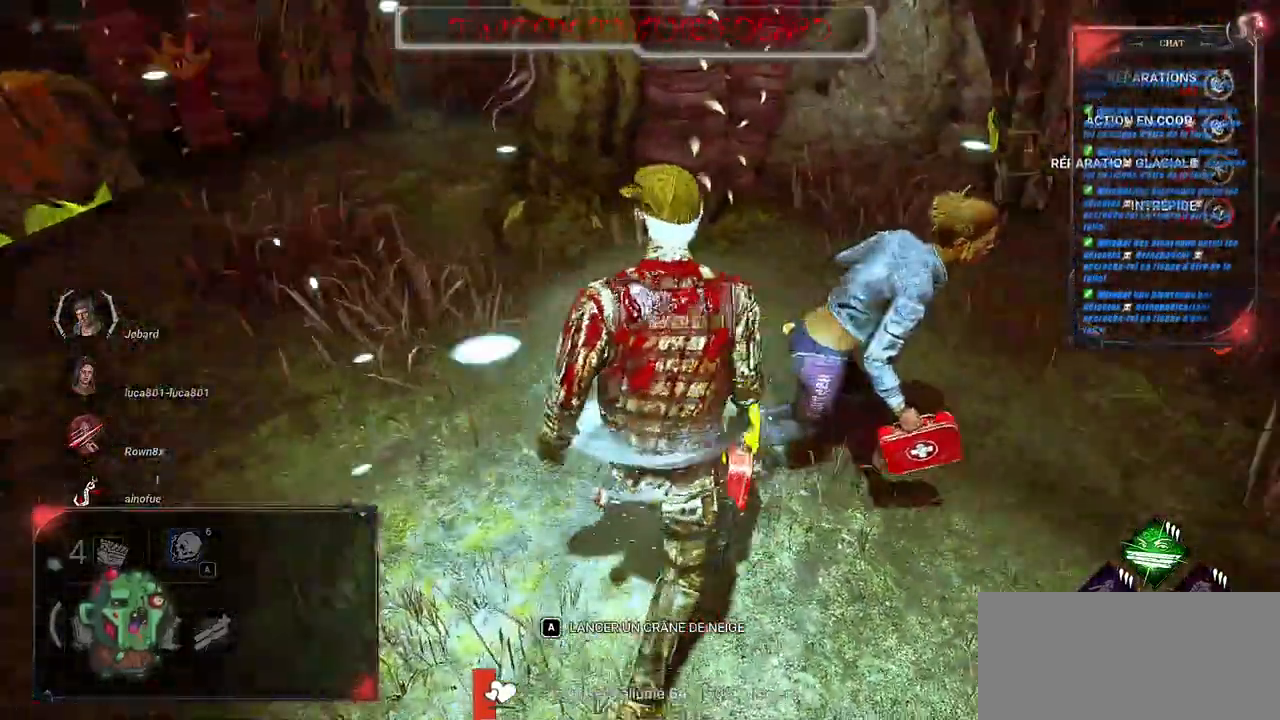
{"keys": ["z"], "mouse": []}
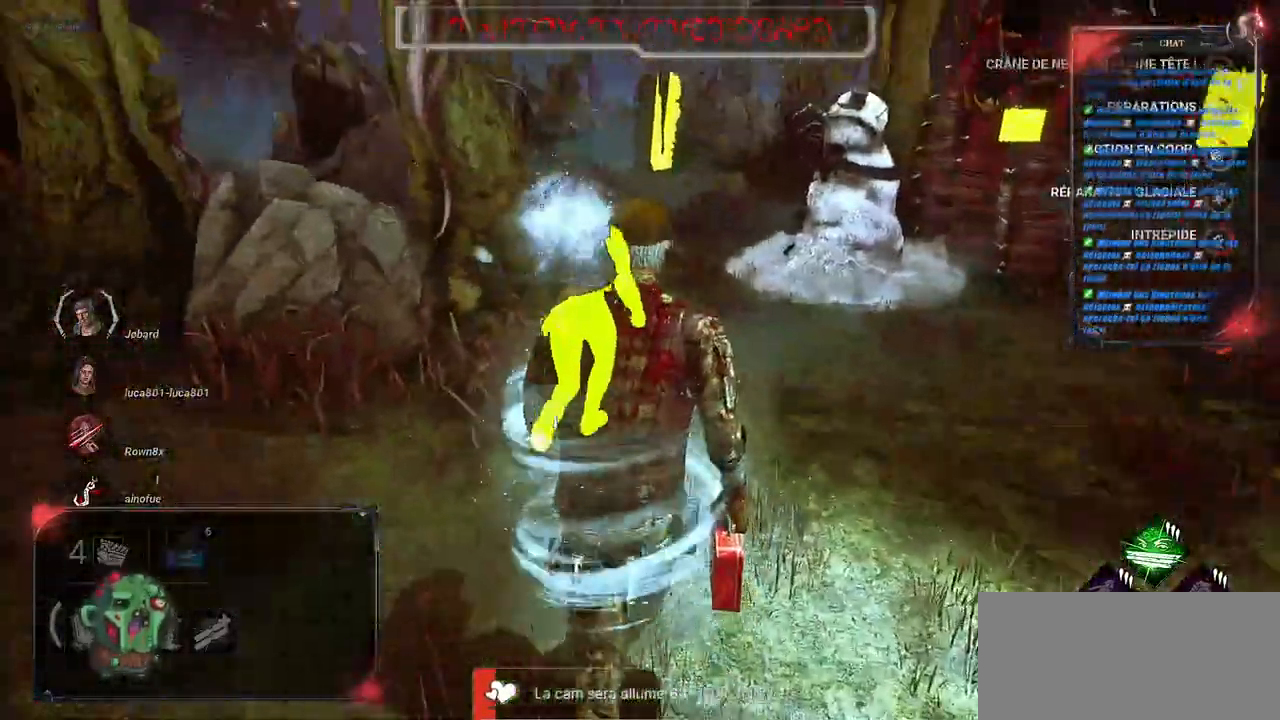
{"keys": ["z"], "mouse": [], "events": [[83, "a", "down"], [267, "a", "up"], [400, "a", "down"], [500, "a", "up"]]}
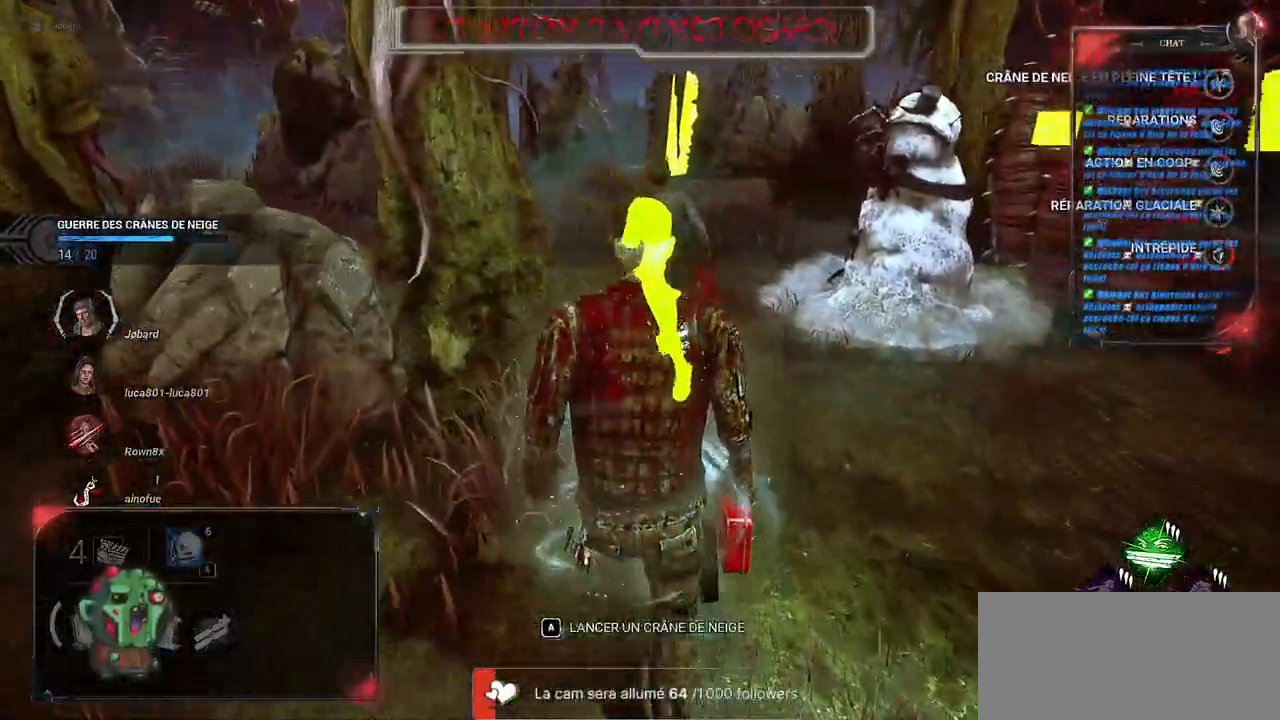
{"keys": ["z"], "mouse": [], "events": [[117, "a", "down"], [183, "a", "up"], [283, "a", "down"], [383, "a", "up"]]}
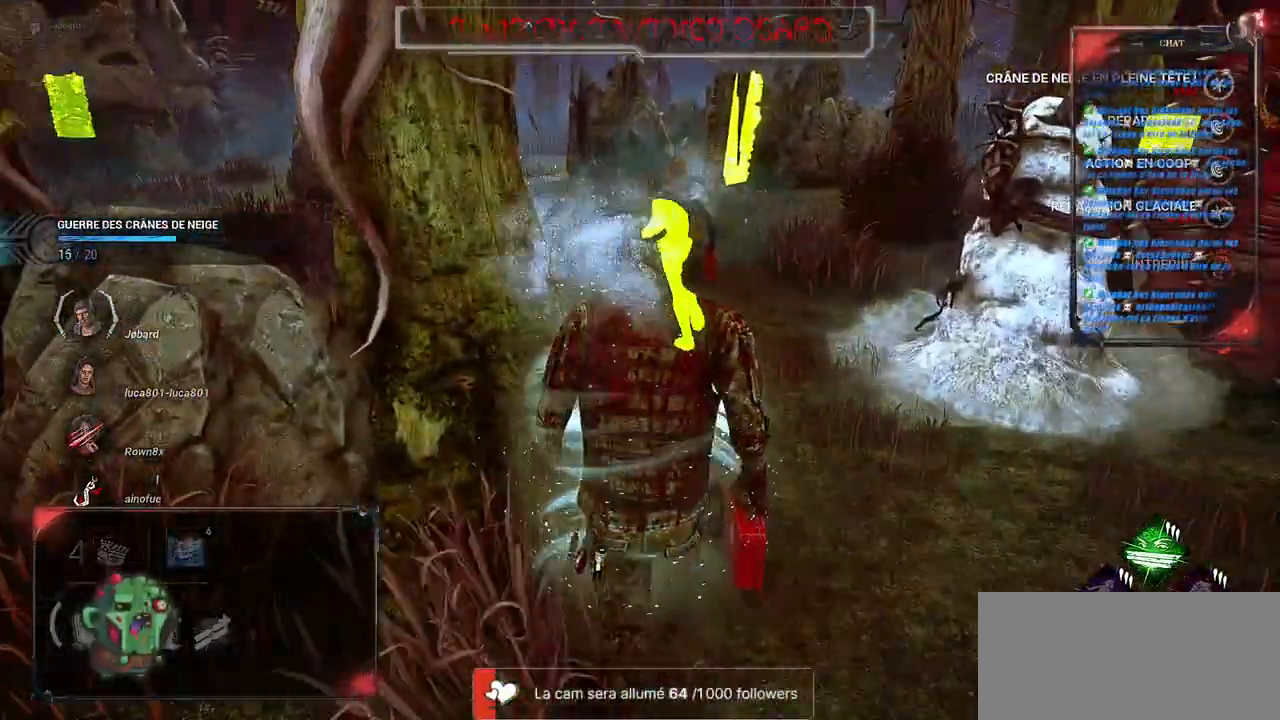
{"keys": ["a", "z"], "mouse": [], "events": [[400, "a", "down"]]}
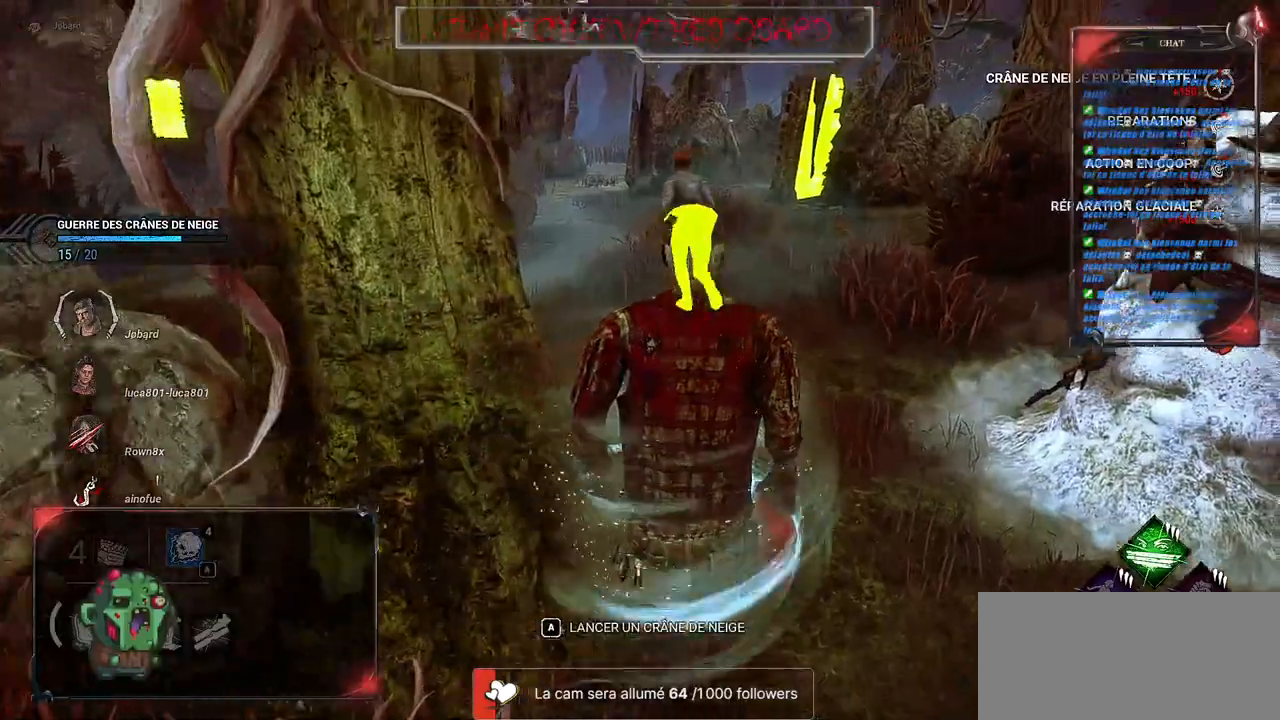
{"keys": ["z"], "mouse": [], "events": [[33, "a", "up"]]}
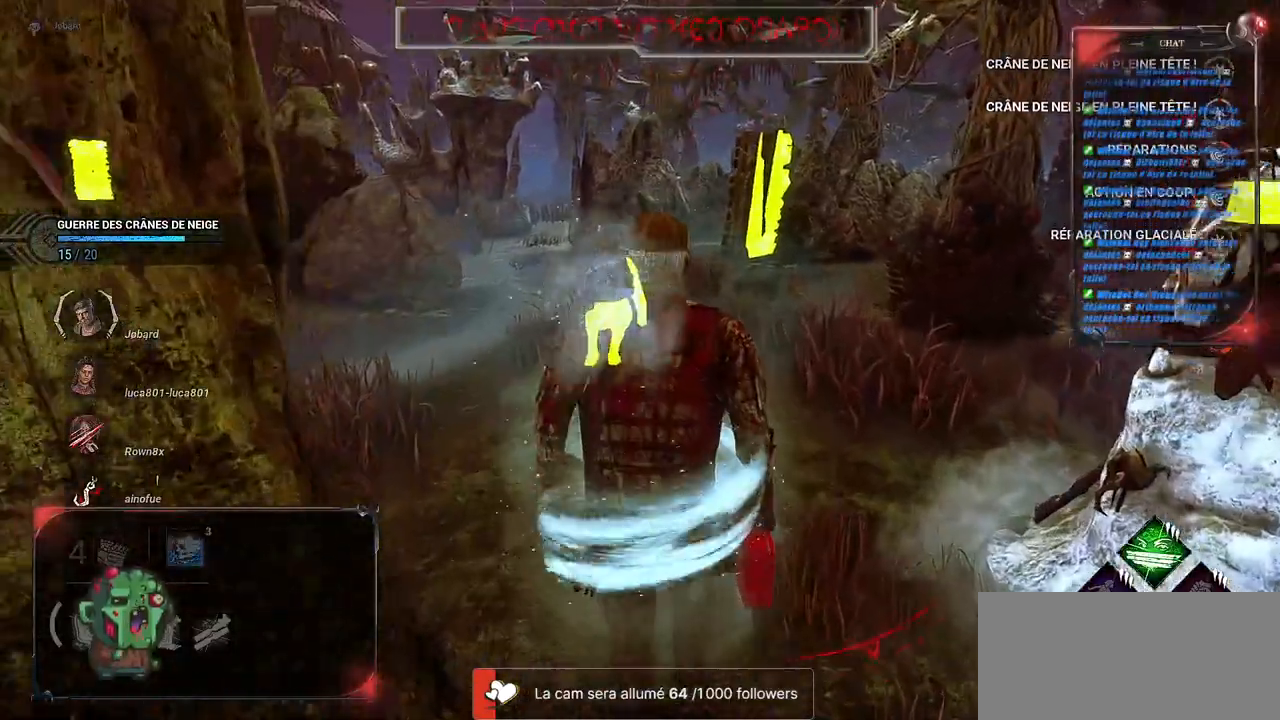
{"keys": ["z"], "mouse": [], "events": [[150, "a", "down"], [283, "a", "up"], [333, "a", "down"], [450, "a", "up"]]}
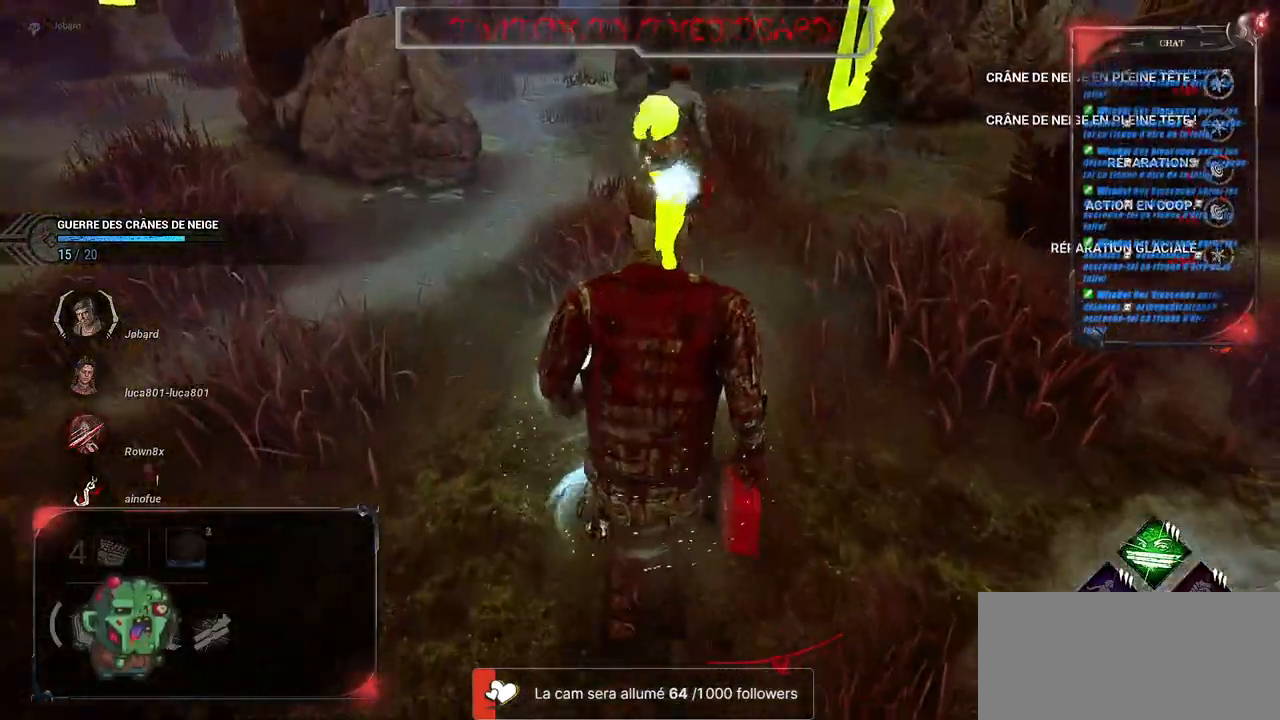
{"keys": ["z"], "mouse": [], "events": [[33, "a", "down"], [83, "a", "up"], [200, "a", "down"], [283, "a", "up"], [367, "a", "down"], [467, "a", "up"]]}
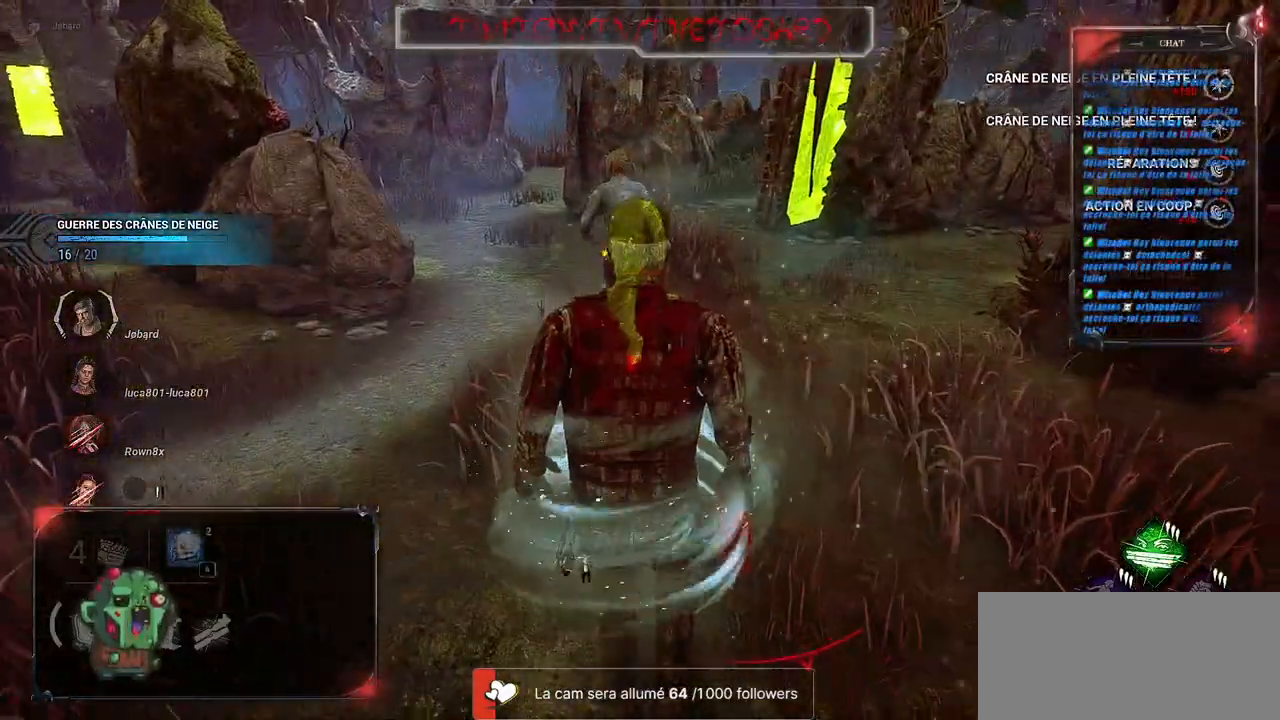
{"keys": ["z"], "mouse": [], "events": [[50, "a", "down"], [150, "a", "up"], [217, "a", "down"], [317, "a", "up"], [417, "a", "down"], [450, "a", "up"]]}
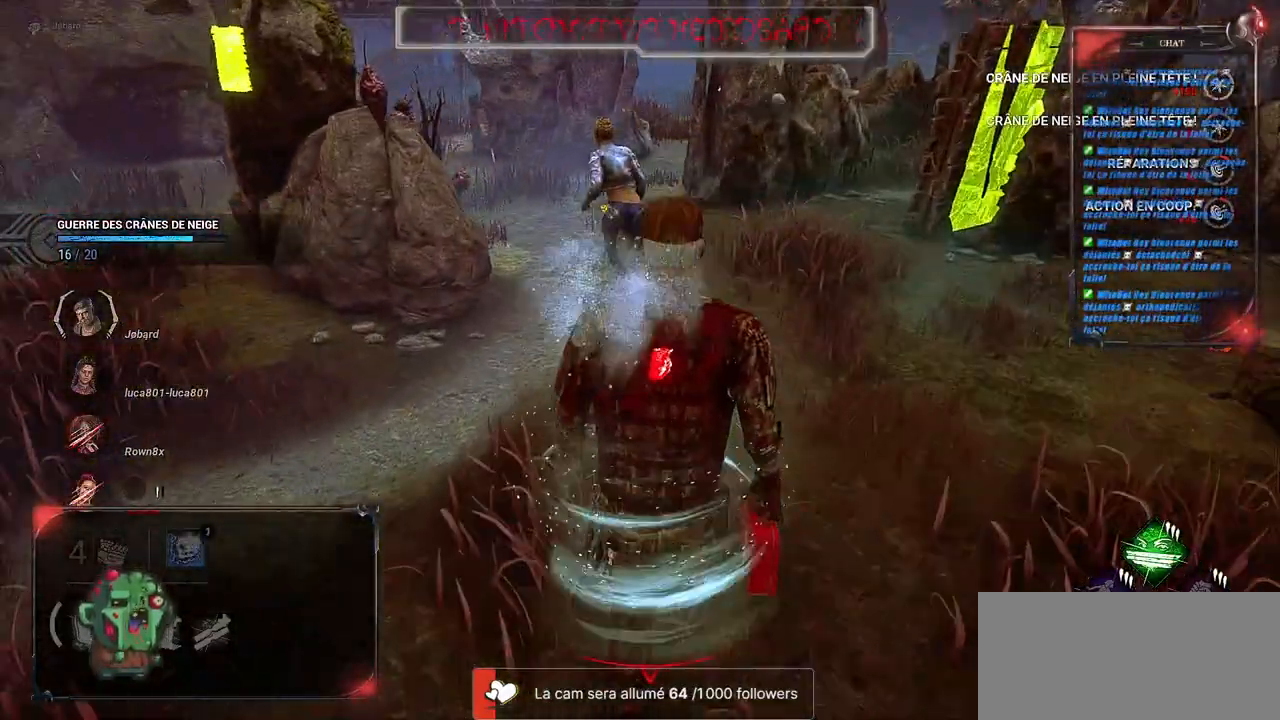
{"keys": ["z"], "mouse": [], "events": [[100, "a", "down"], [217, "a", "up"], [283, "a", "down"], [383, "a", "up"]]}
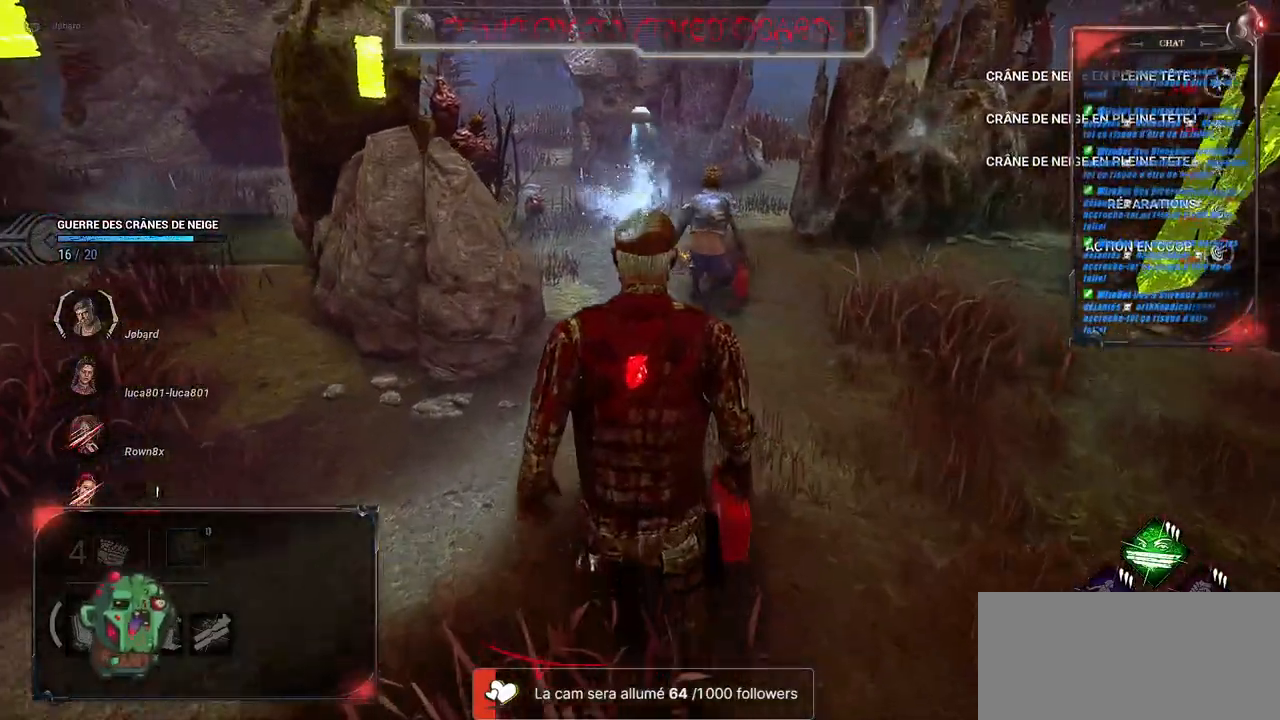
{"keys": ["z"], "mouse": [], "events": [[267, "a", "down"], [367, "a", "up"]]}
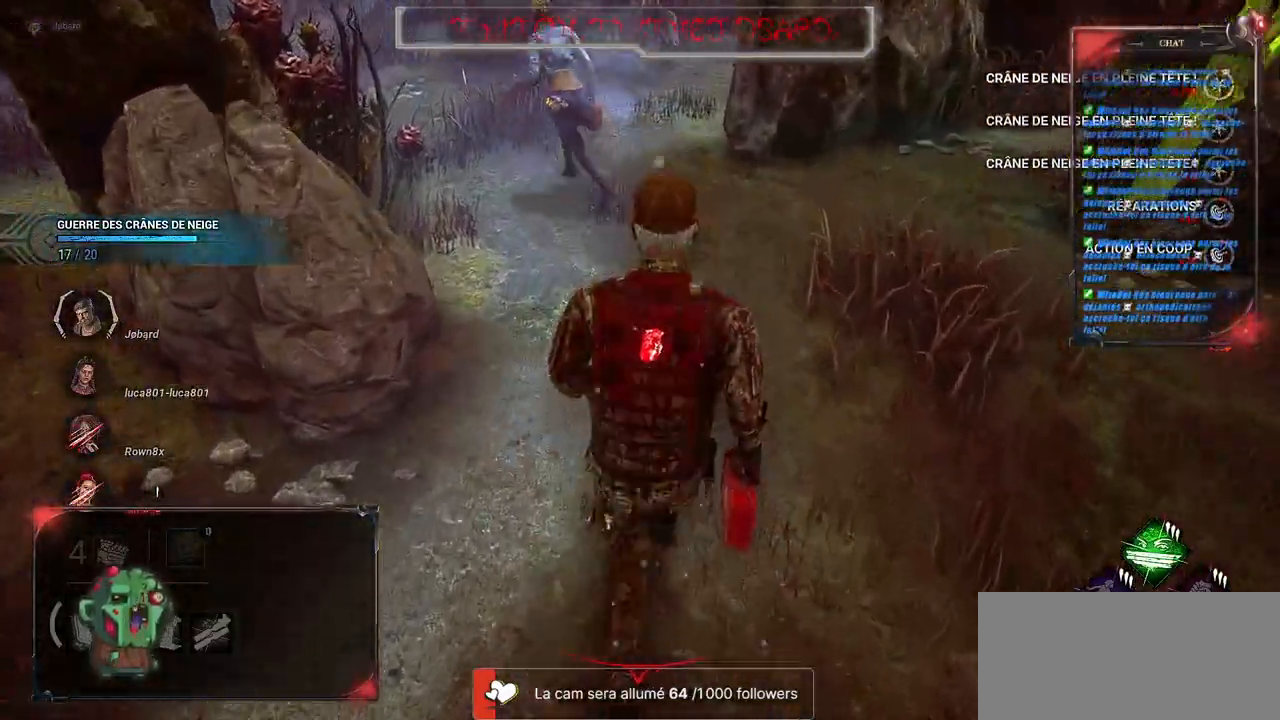
{"keys": ["a", "z"], "mouse": [], "events": [[33, "a", "down"], [200, "a", "up"], [400, "a", "down"]]}
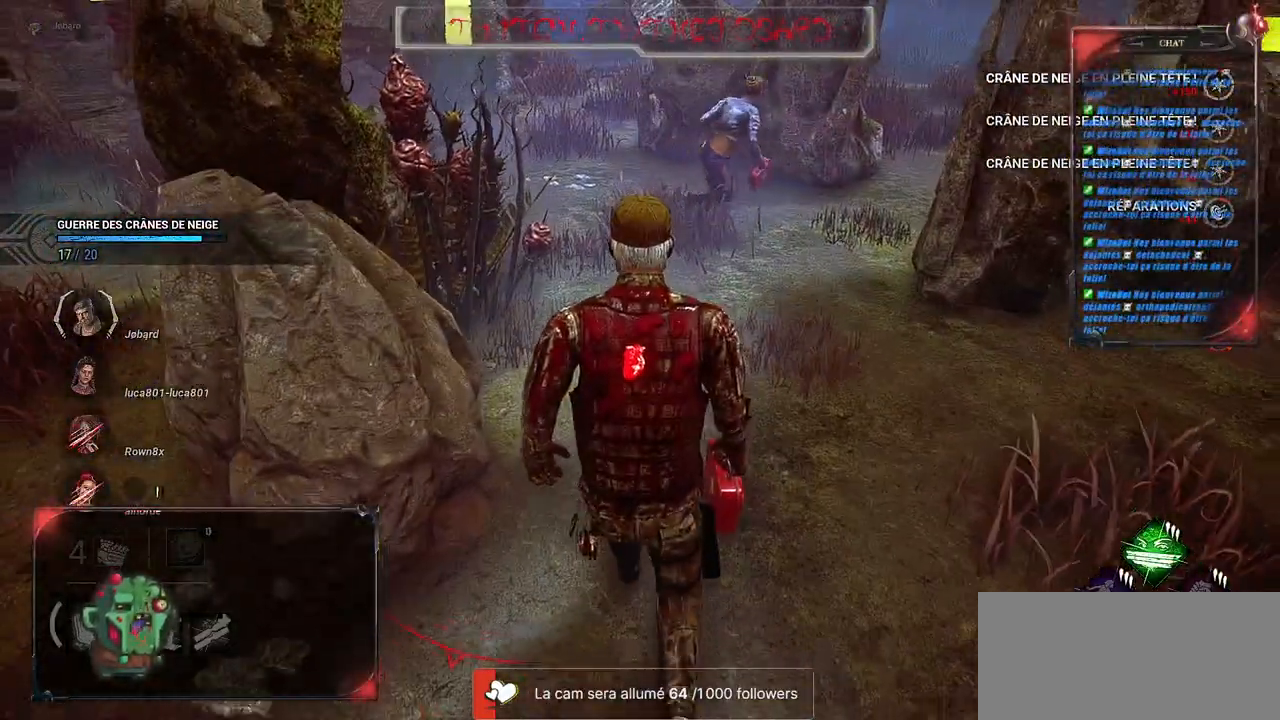
{"keys": ["z"], "mouse": [], "events": [[33, "a", "up"]]}
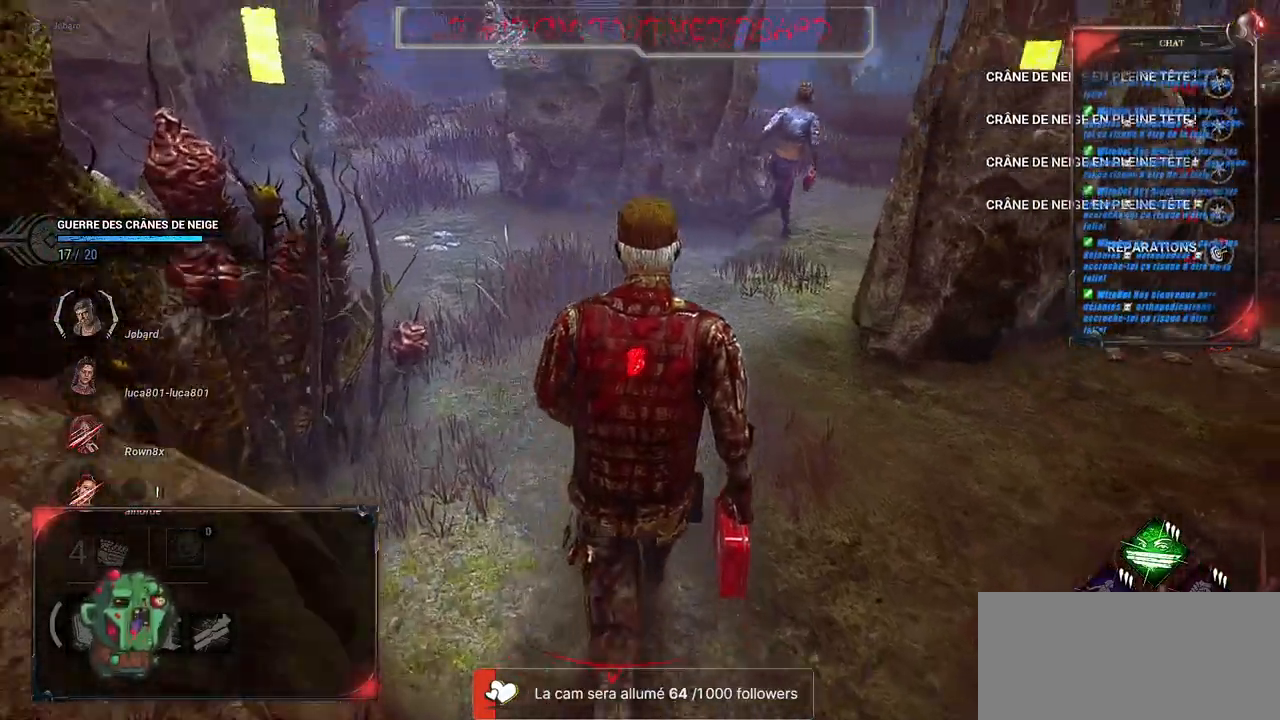
{"keys": ["shift", "z"], "mouse": [], "events": [[150, "shift", "down"]]}
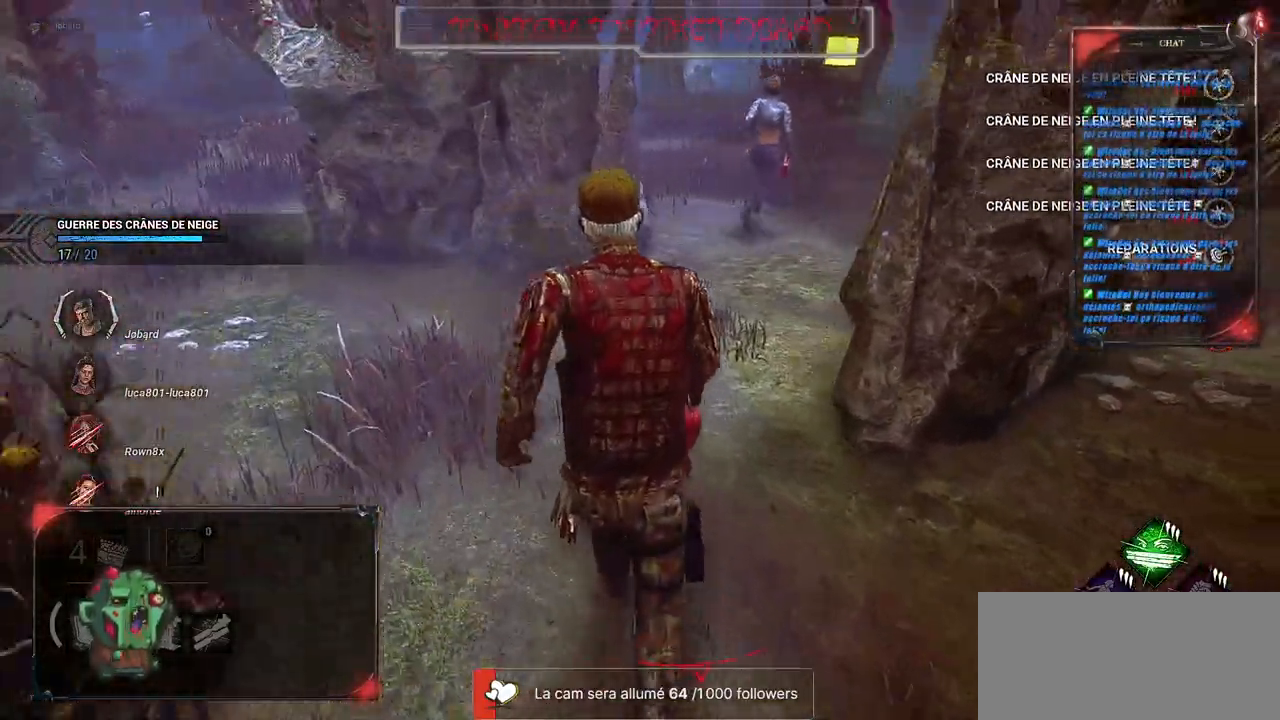
{"keys": ["d", "shift", "z"], "mouse": [], "events": [[133, "q", "down"], [350, "q", "up"], [500, "d", "down"]]}
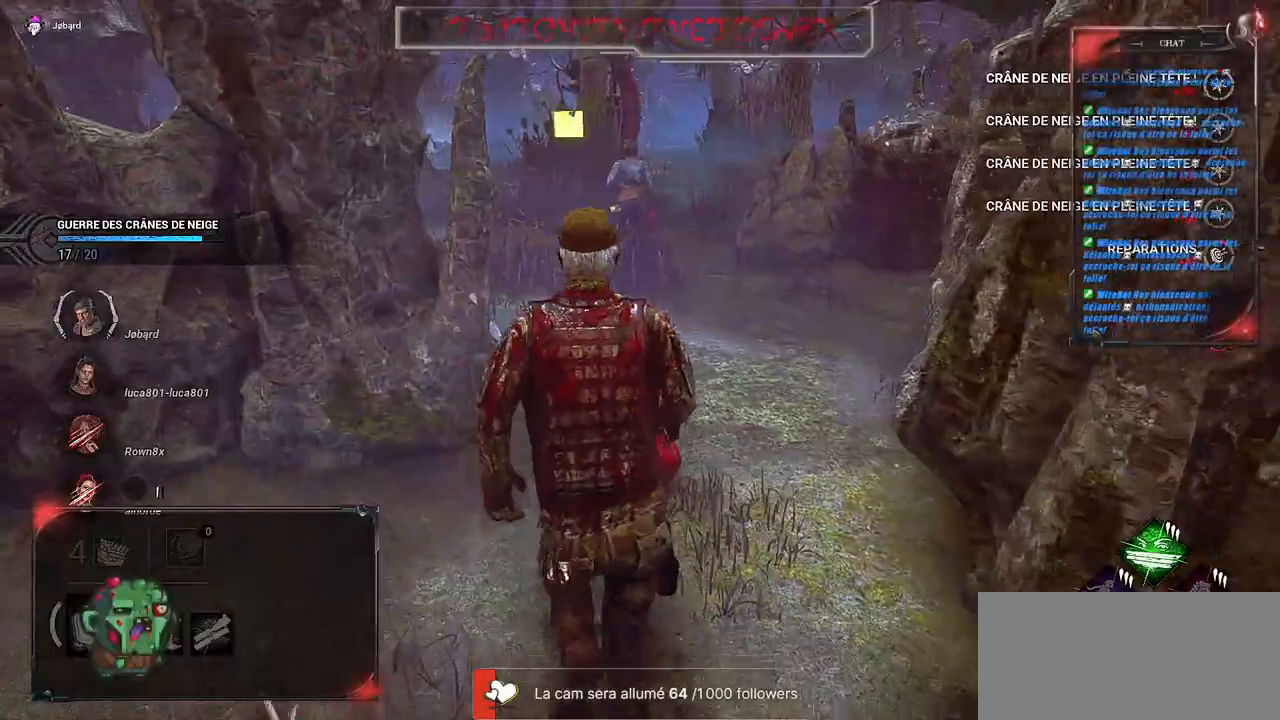
{"keys": ["shift", "z"], "mouse": [], "events": [[133, "d", "up"]]}
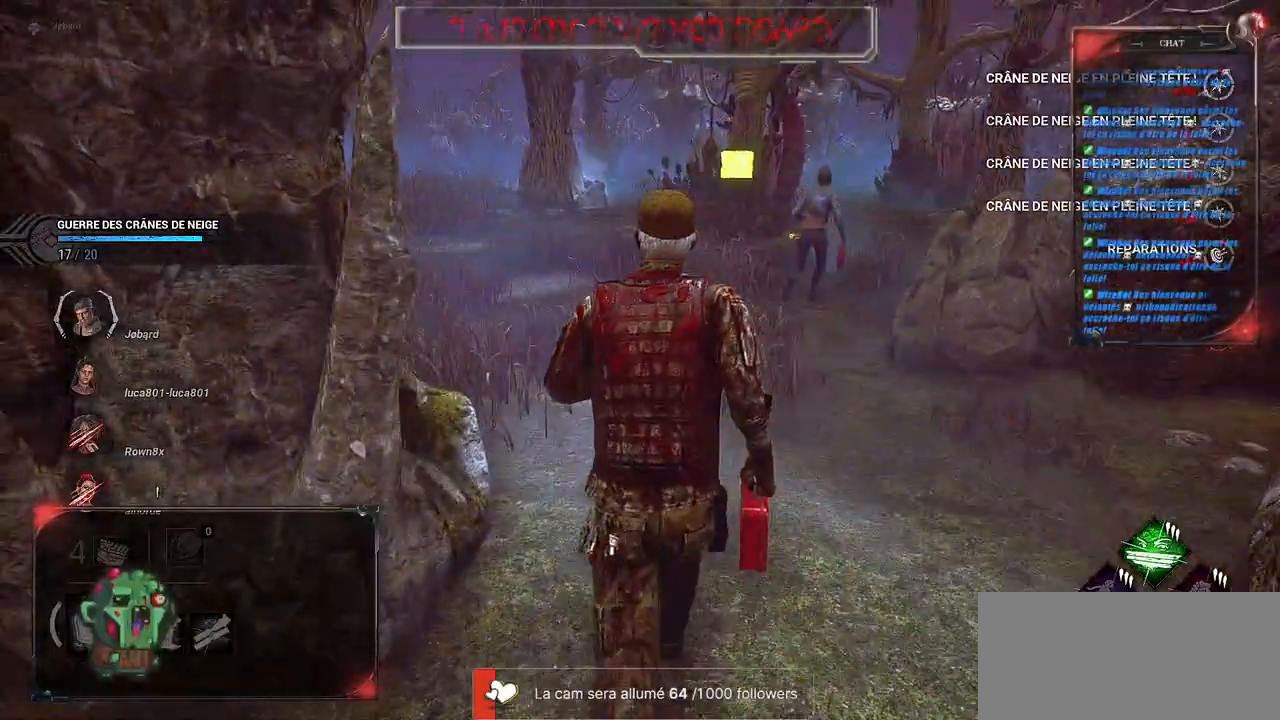
{"keys": ["shift", "z"], "mouse": [], "events": [[283, "d", "down"], [417, "d", "up"]]}
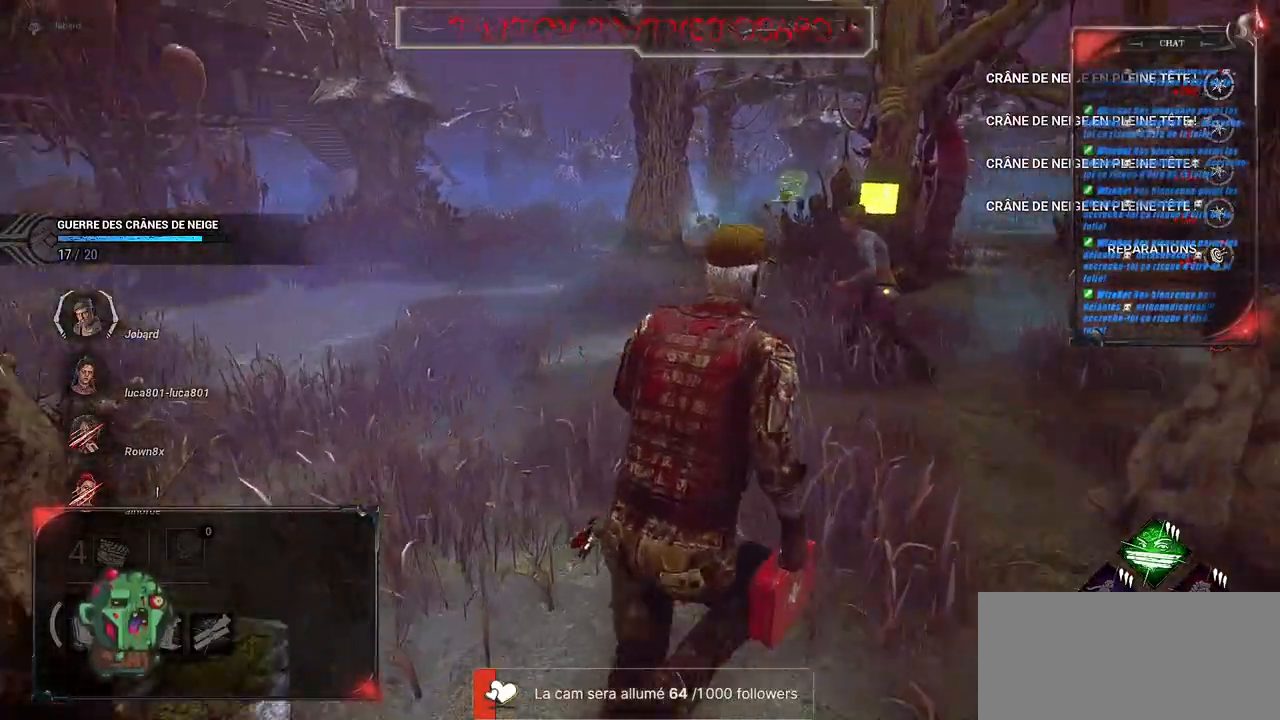
{"keys": ["shift", "z"], "mouse": [], "events": [[367, "d", "down"], [383, "d", "up"]]}
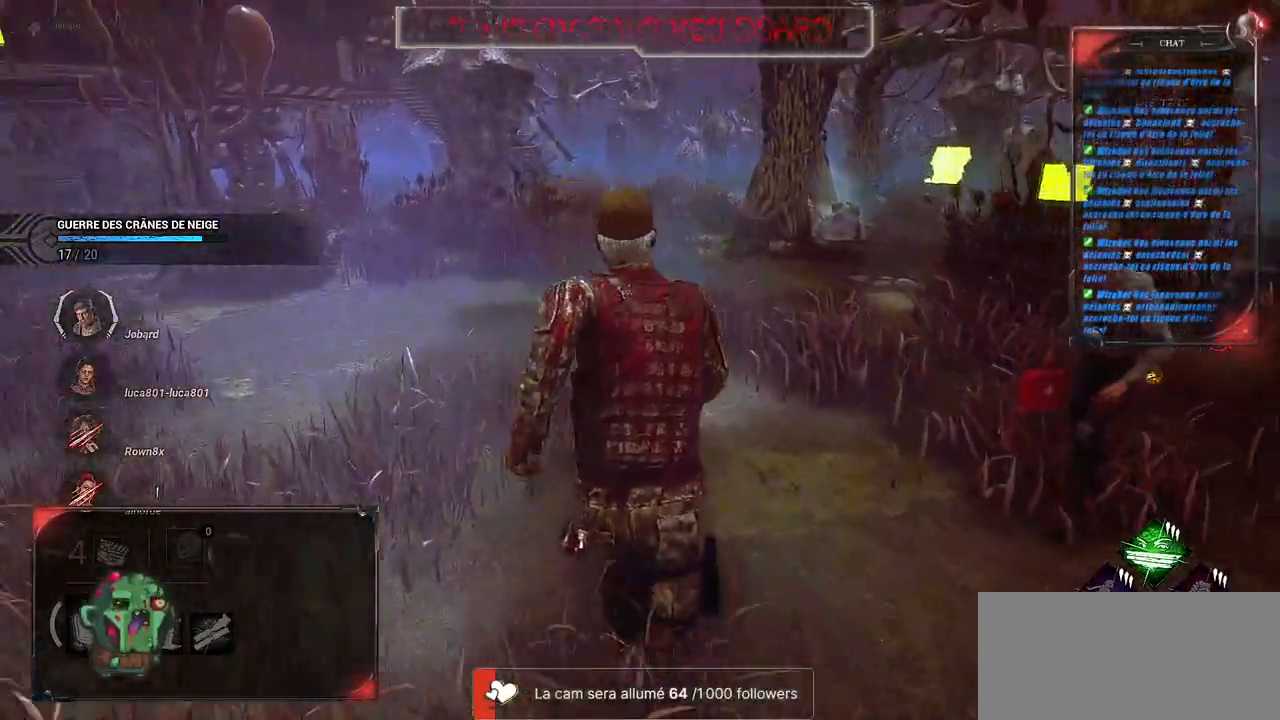
{"keys": ["shift", "z"], "mouse": [], "events": []}
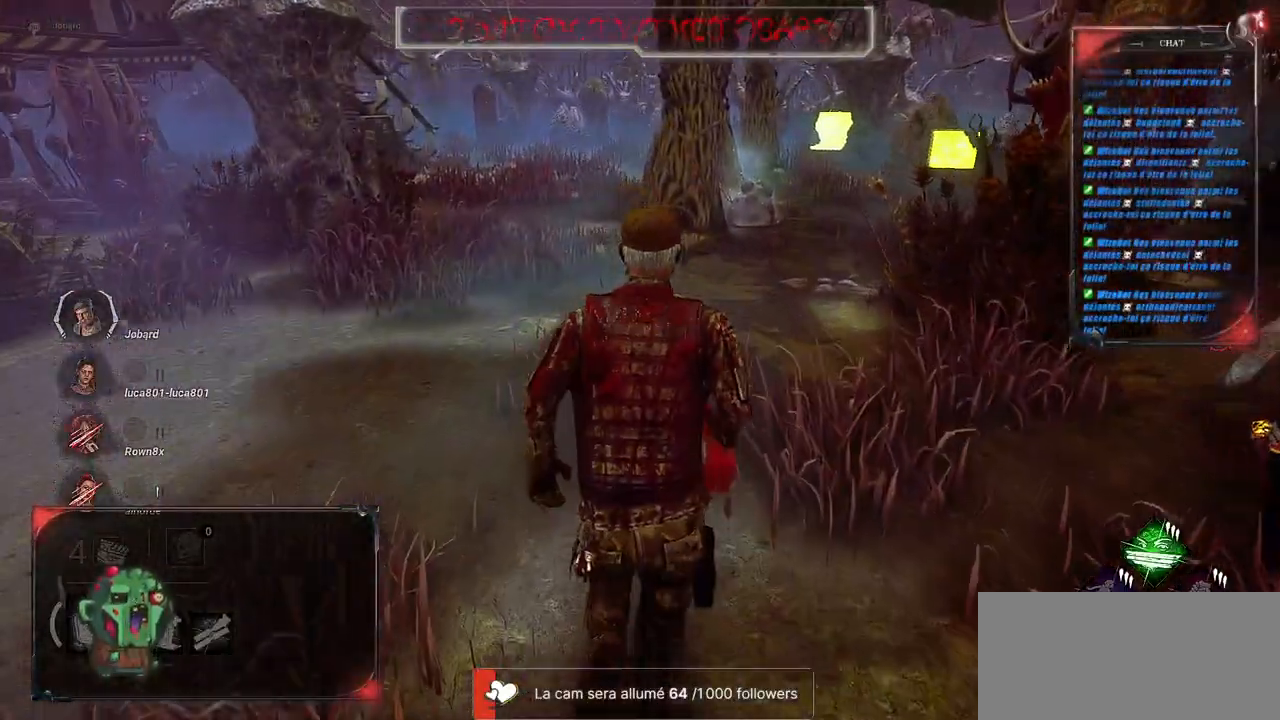
{"keys": ["shift", "z"], "mouse": [], "events": []}
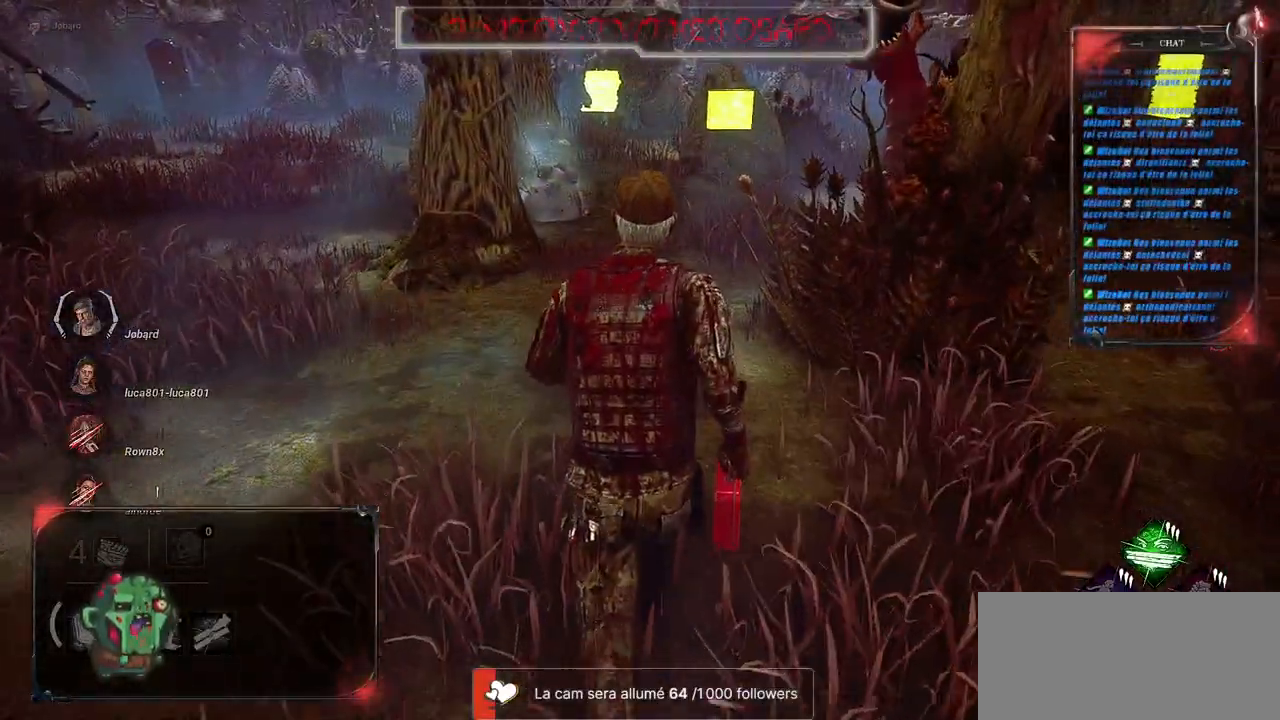
{"keys": ["shift", "z"], "mouse": [], "events": []}
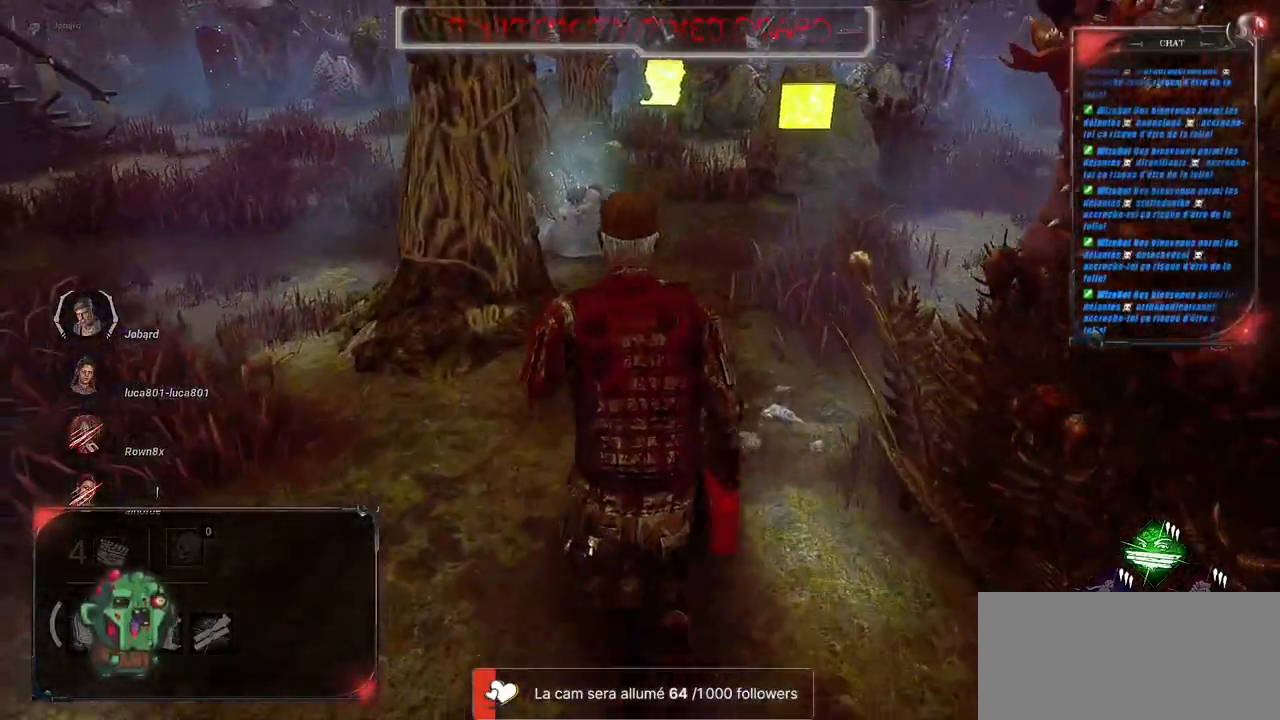
{"keys": ["shift", "z"], "mouse": [], "events": []}
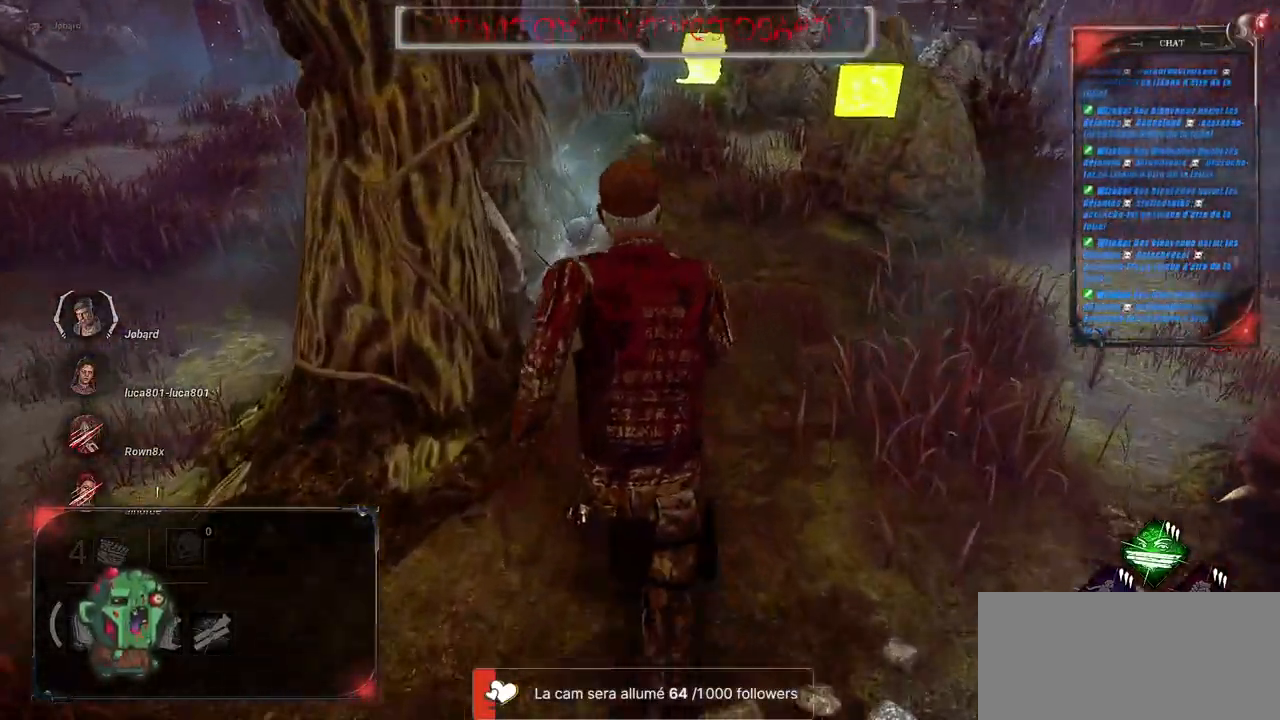
{"keys": ["shift", "z"], "mouse": [], "events": []}
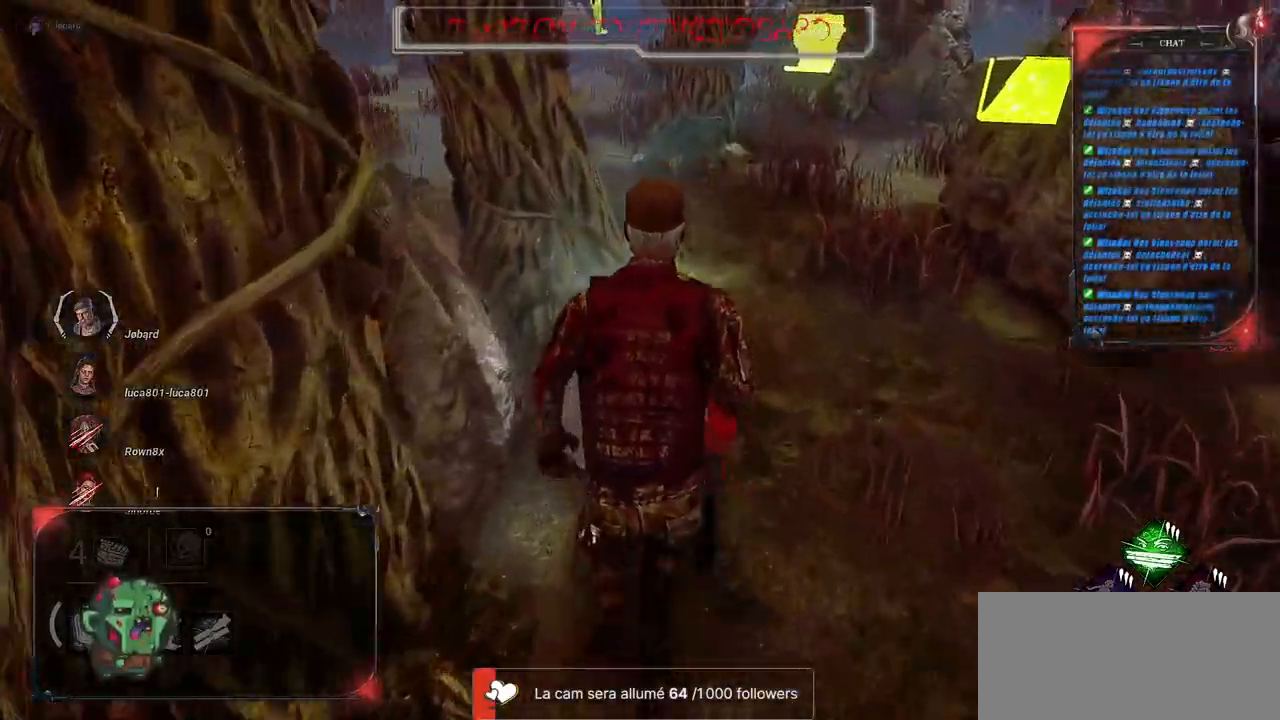
{"keys": [], "mouse": ["left"], "events": [[50, "mouse_left", "down"], [250, "z", "up"], [317, "shift", "up"]]}
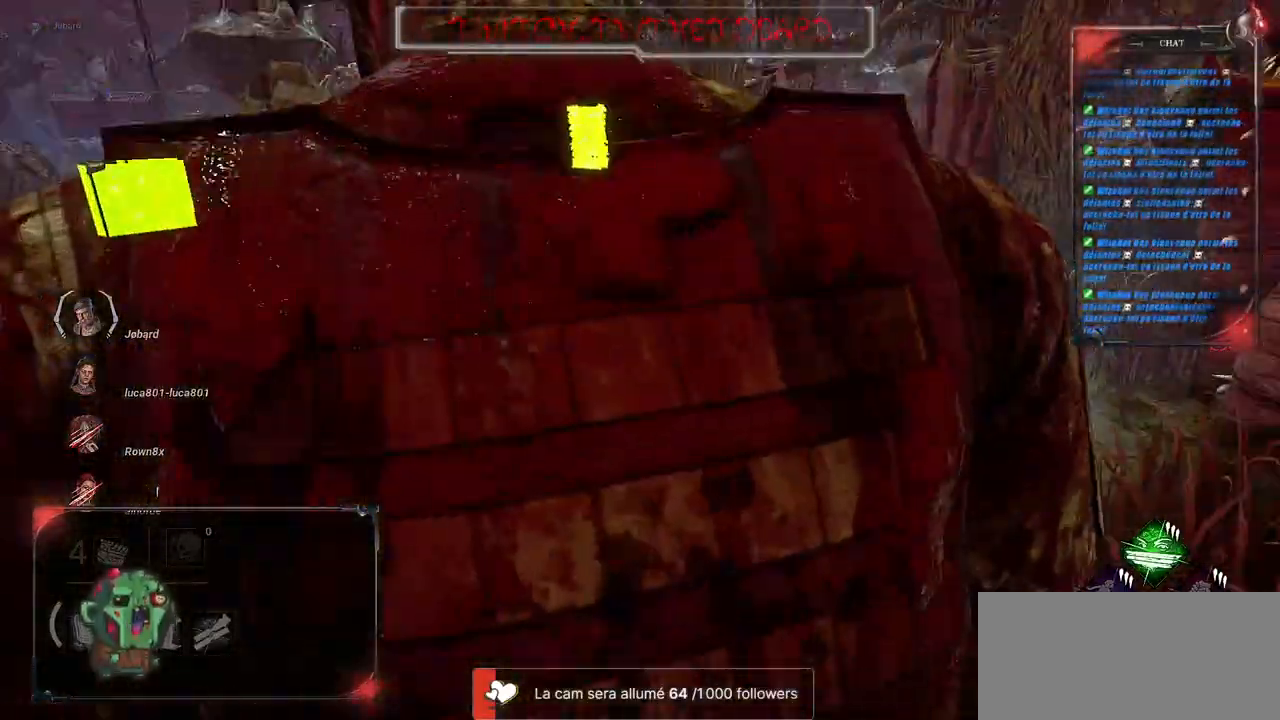
{"keys": [], "mouse": ["left"], "events": []}
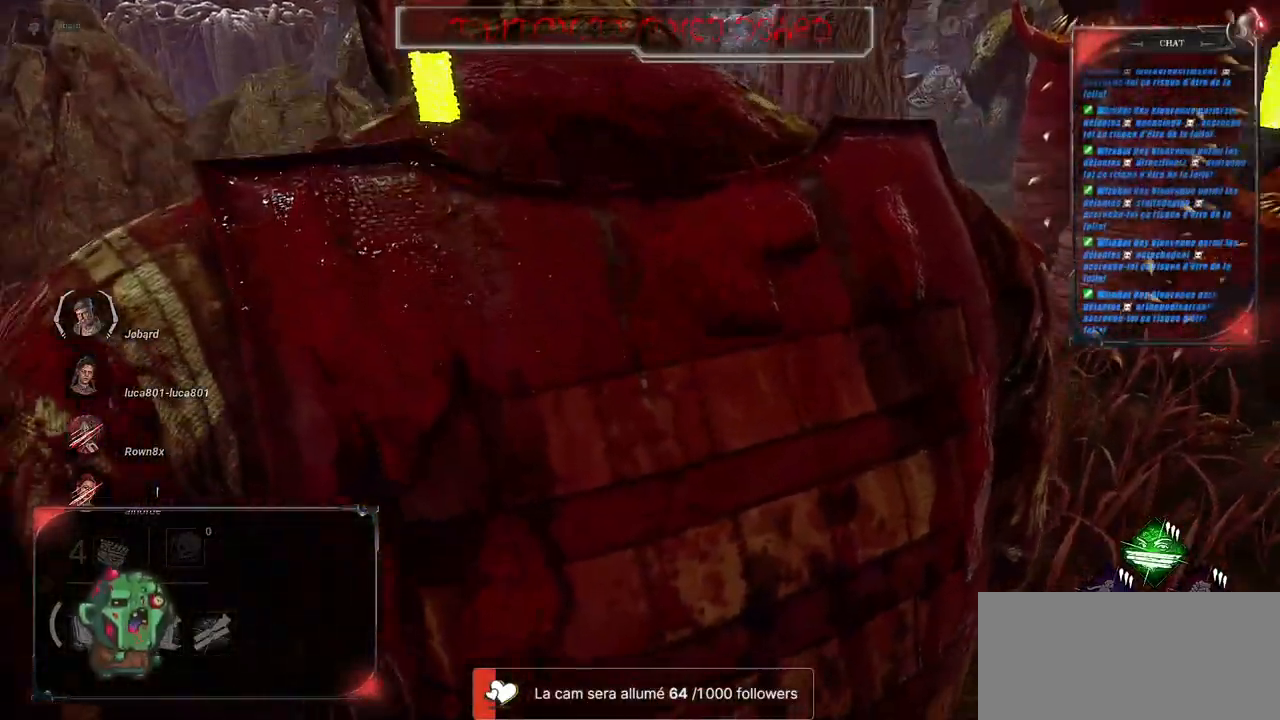
{"keys": ["z"], "mouse": ["left"], "events": [[33, "mouse_left", "up"], [133, "mouse_left", "down"], [217, "d", "down"], [333, "z", "down"], [433, "d", "up"]]}